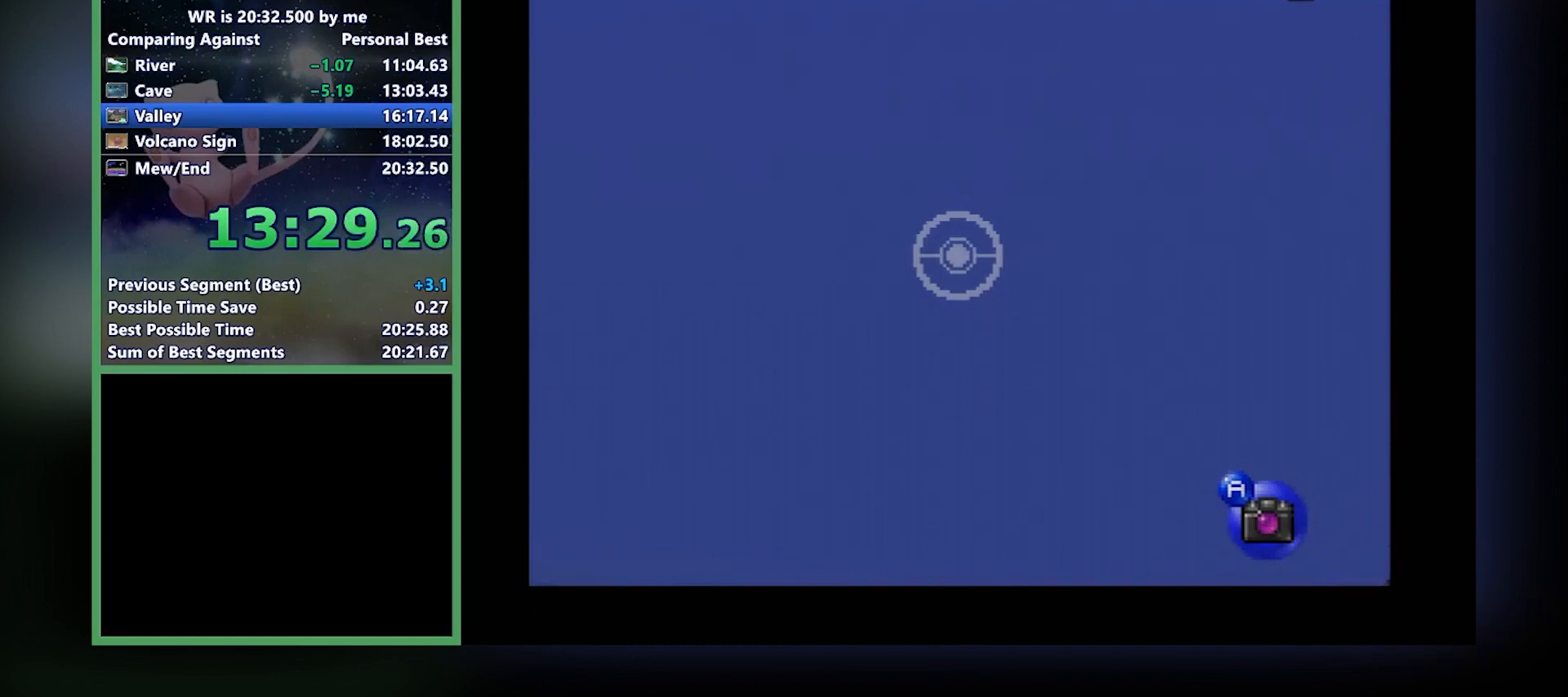
Gameplay with a controller (Nintendo layout); each line is a JSON object with the inputs held at the frame after it. "events" lists button and stick changes between this image and that frame as [ms after this image, input, new state], when the widget could be followed in between. Not read: L1 L3 R3.
{"buttons": ["Z"], "left_stick": "center", "events": []}
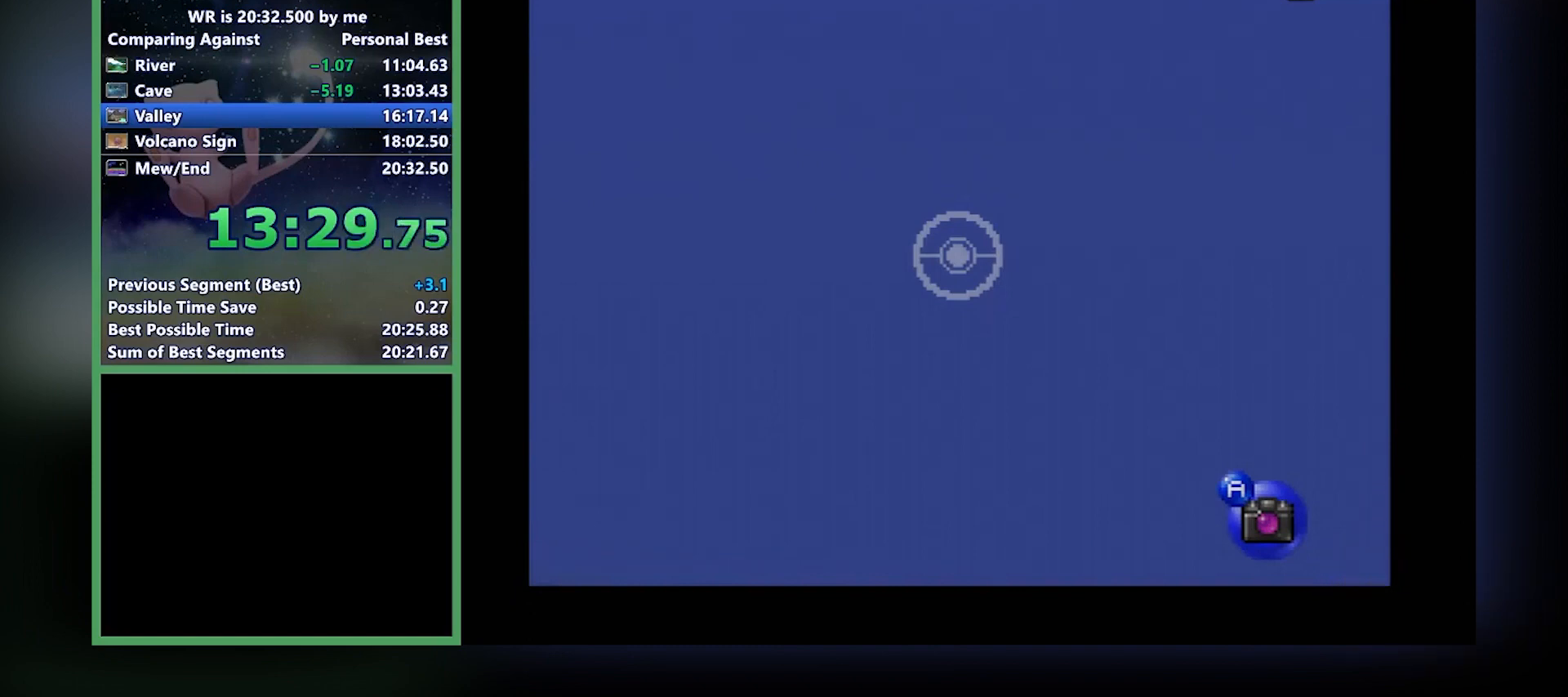
{"buttons": ["Z"], "left_stick": "center", "events": []}
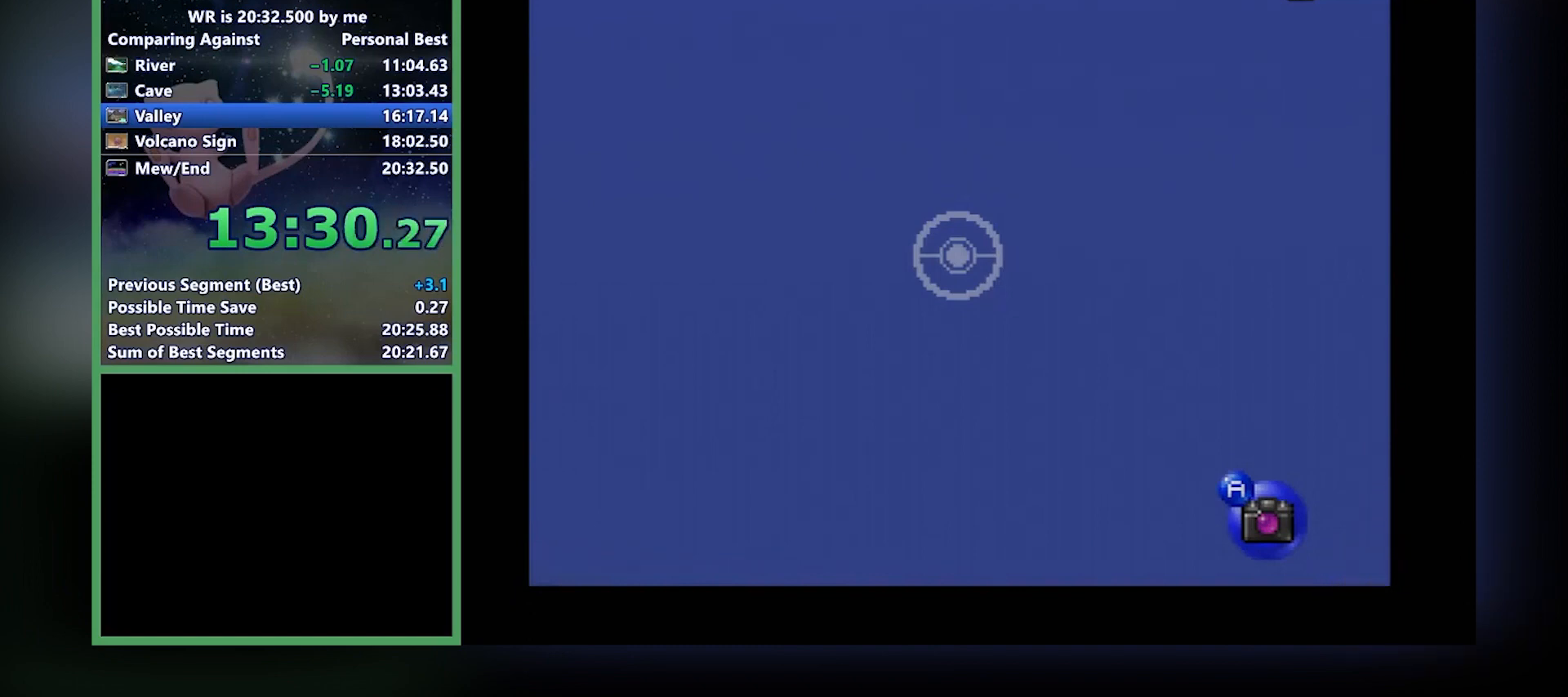
{"buttons": ["Z"], "left_stick": "center", "events": []}
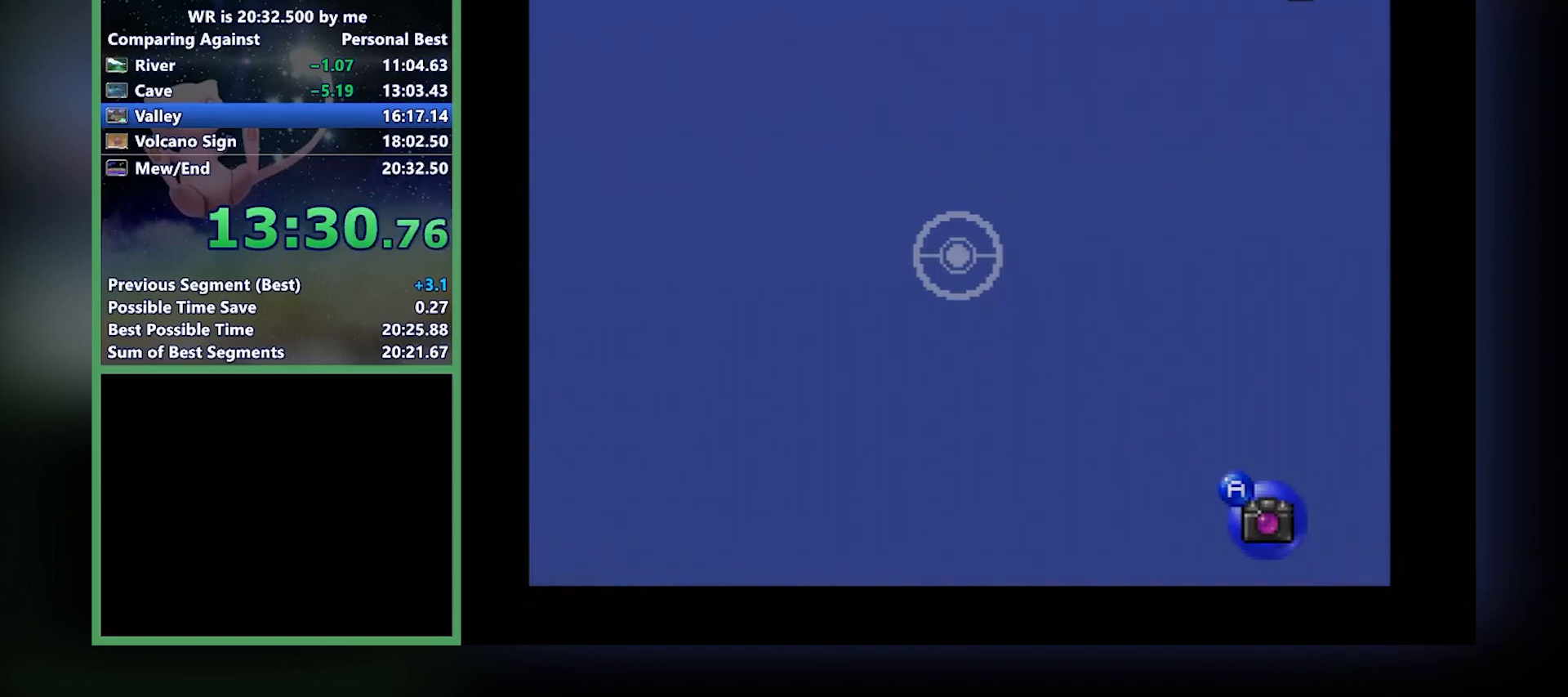
{"buttons": ["Z"], "left_stick": "center", "events": []}
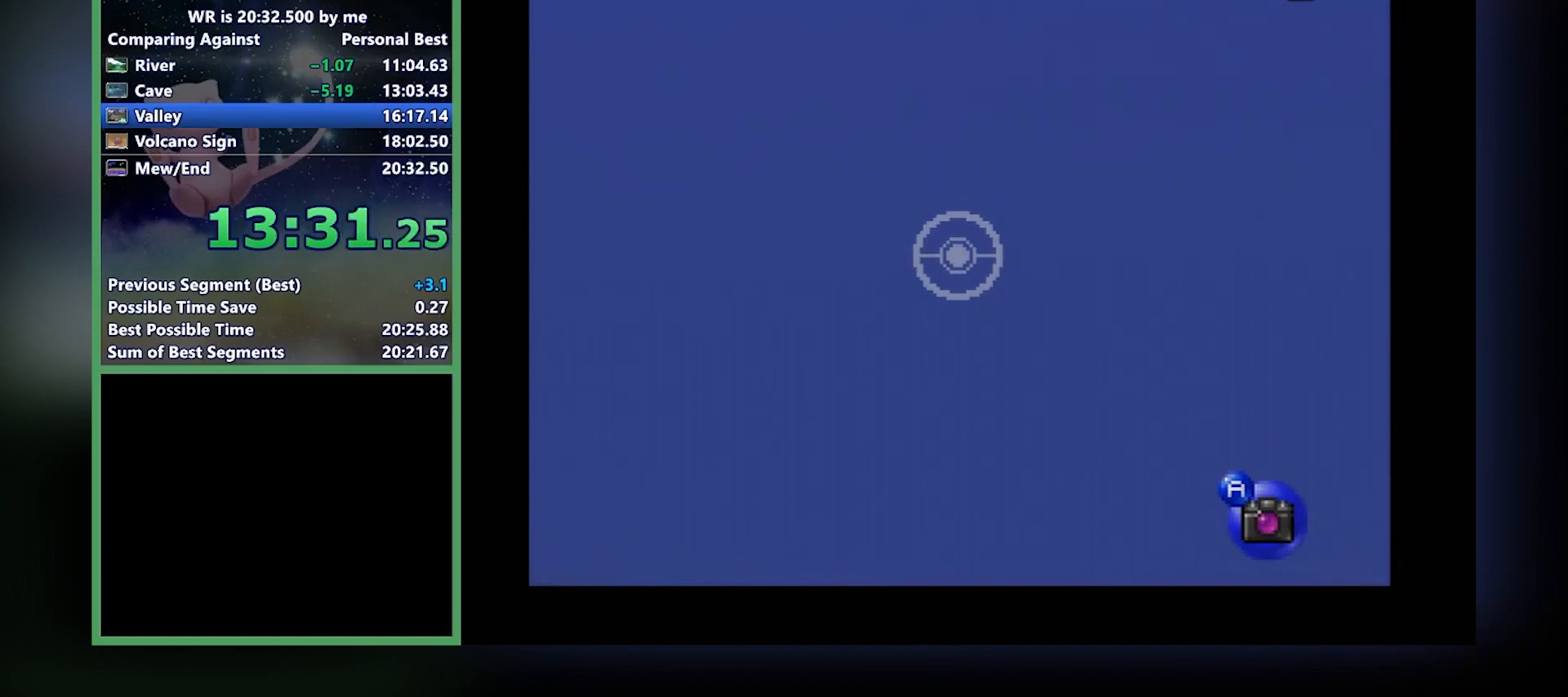
{"buttons": ["Z"], "left_stick": "center", "events": []}
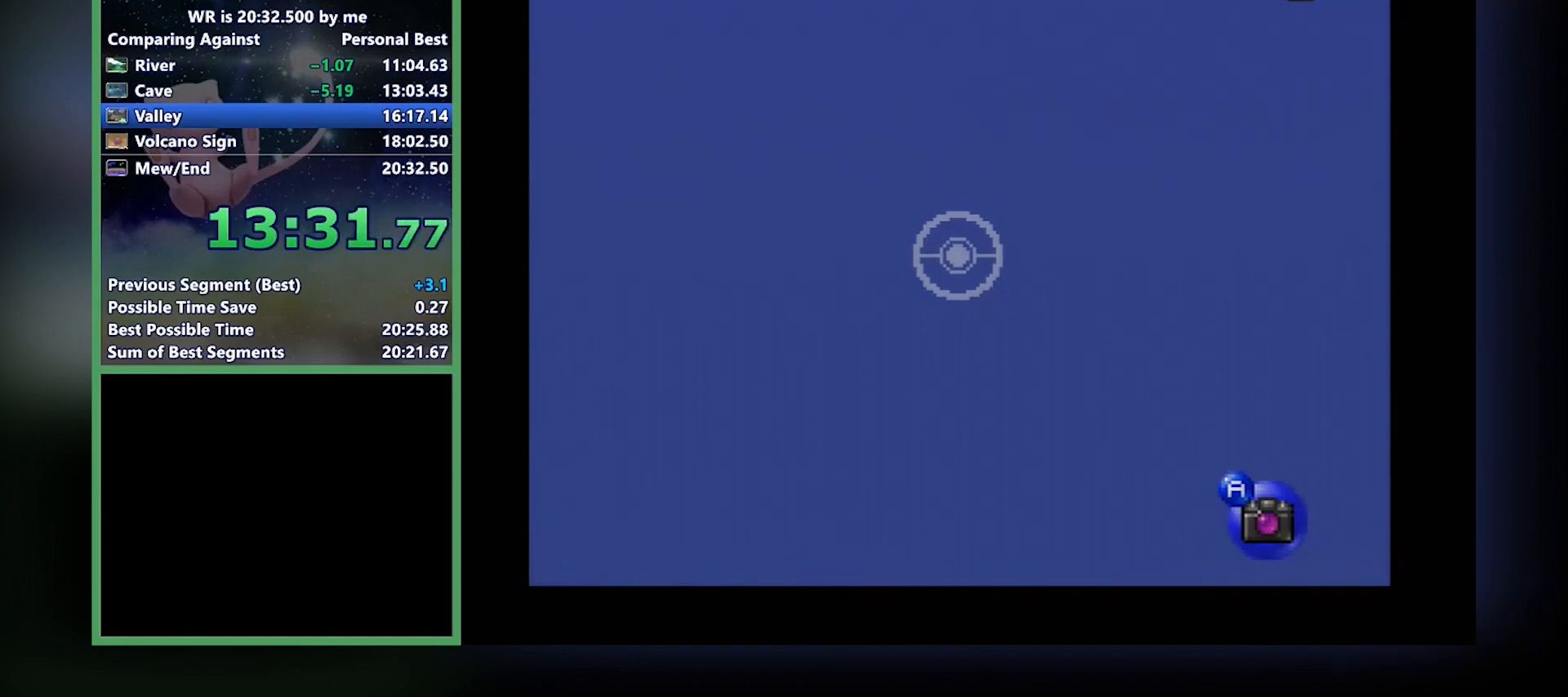
{"buttons": ["Z"], "left_stick": "center", "events": []}
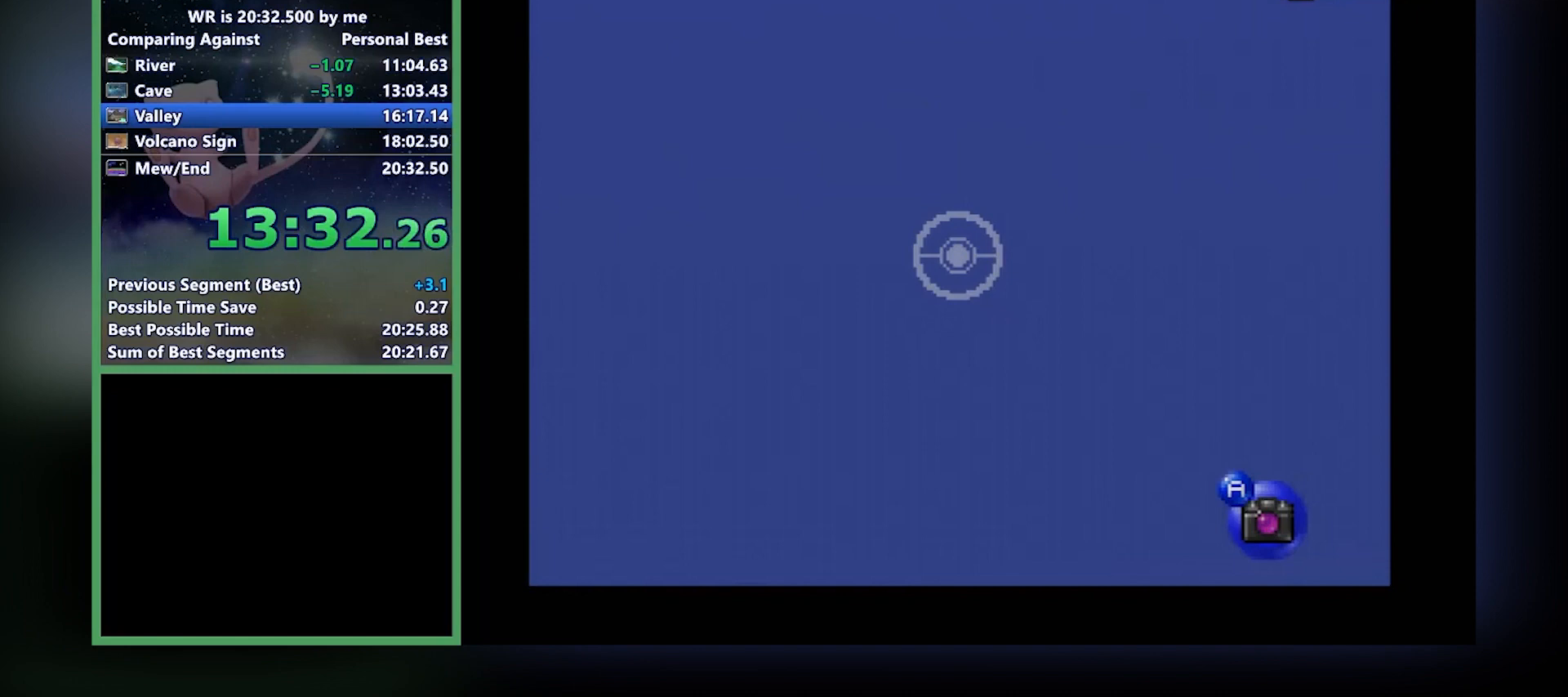
{"buttons": ["Z"], "left_stick": "center", "events": []}
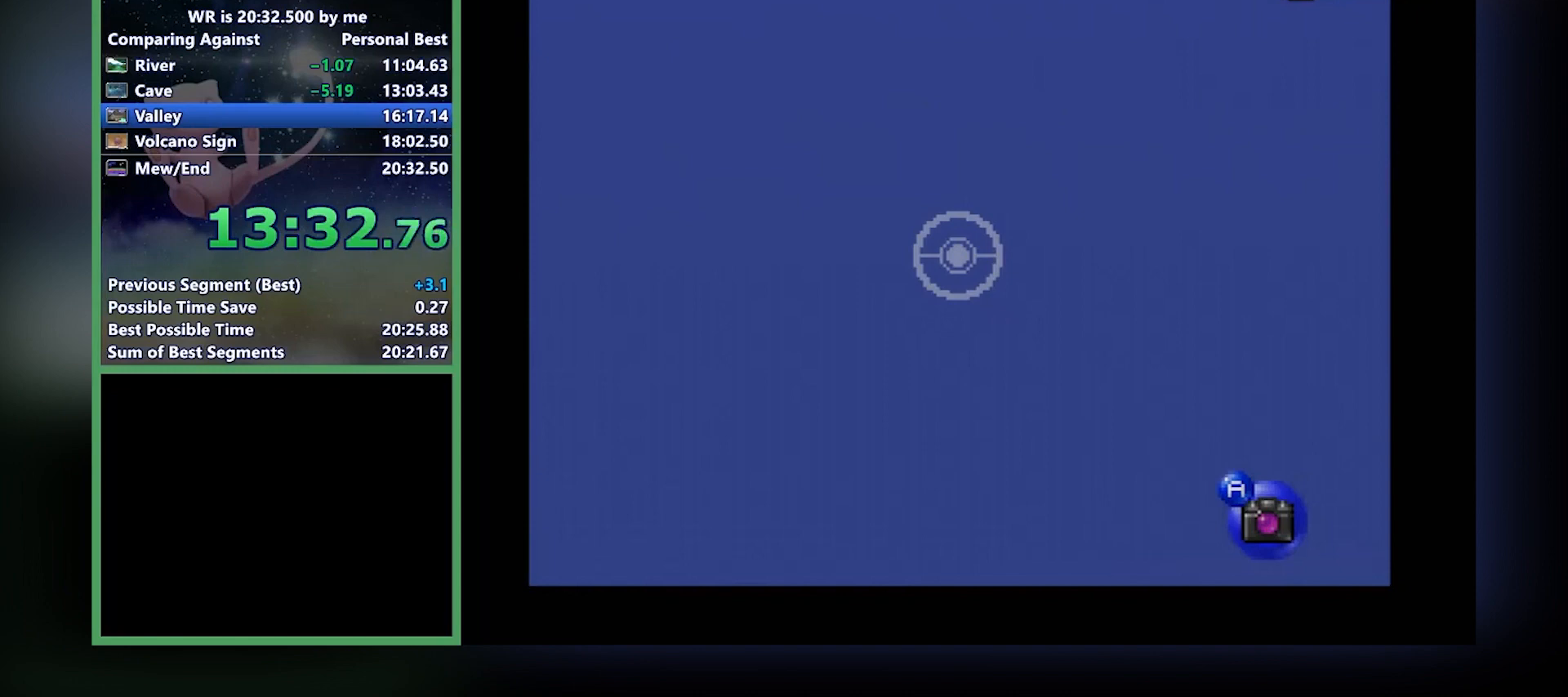
{"buttons": [], "left_stick": "center", "events": [[367, "A", "down"], [367, "Z", "up"], [434, "A", "up"]]}
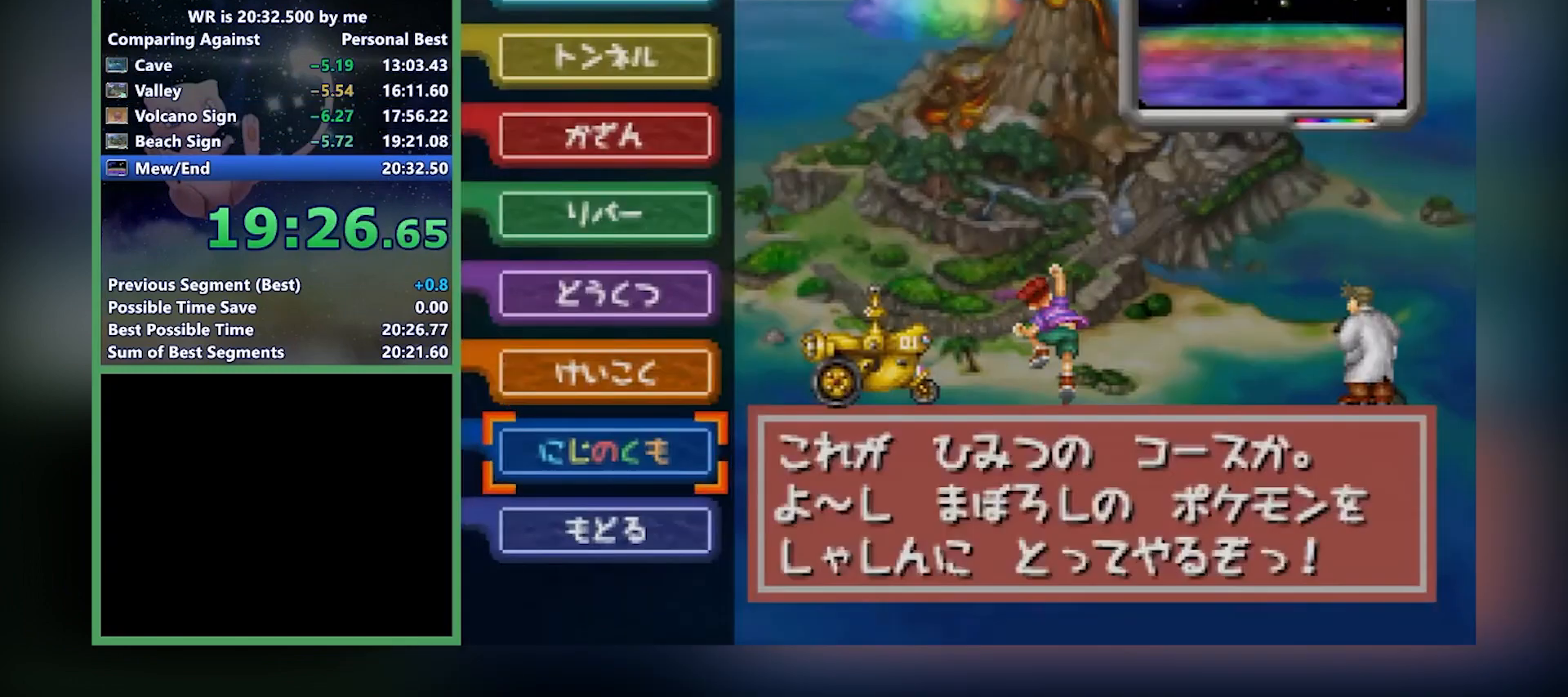
{"buttons": [], "left_stick": "center", "events": [[134, "A", "down"], [201, "A", "up"], [234, "A", "down"], [301, "A", "up"], [367, "A", "down"], [434, "A", "up"]]}
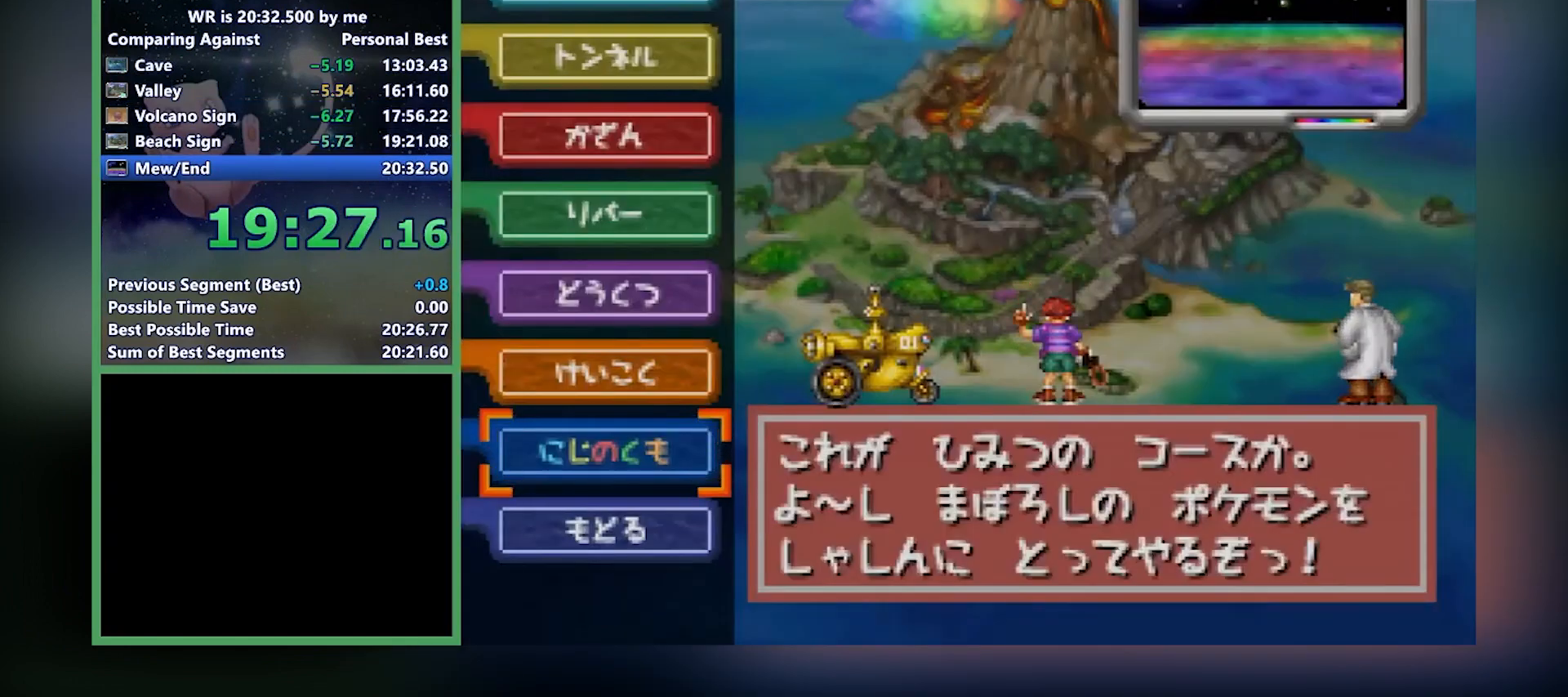
{"buttons": ["A"], "left_stick": "center", "events": [[133, "A", "down"], [200, "A", "up"], [500, "A", "down"]]}
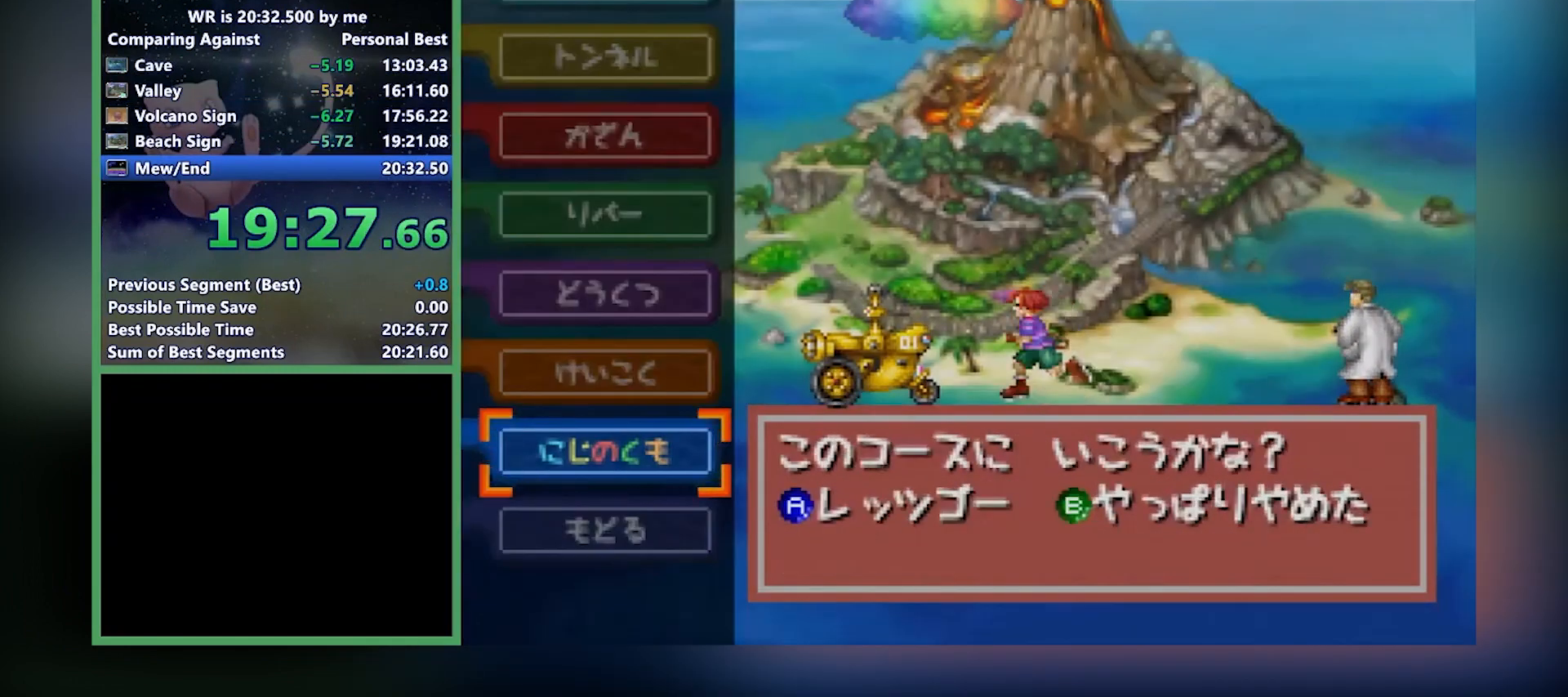
{"buttons": ["A"], "left_stick": "center", "events": [[34, "A", "up"], [167, "A", "down"], [201, "A", "up"], [267, "A", "down"], [301, "A", "up"], [501, "A", "down"]]}
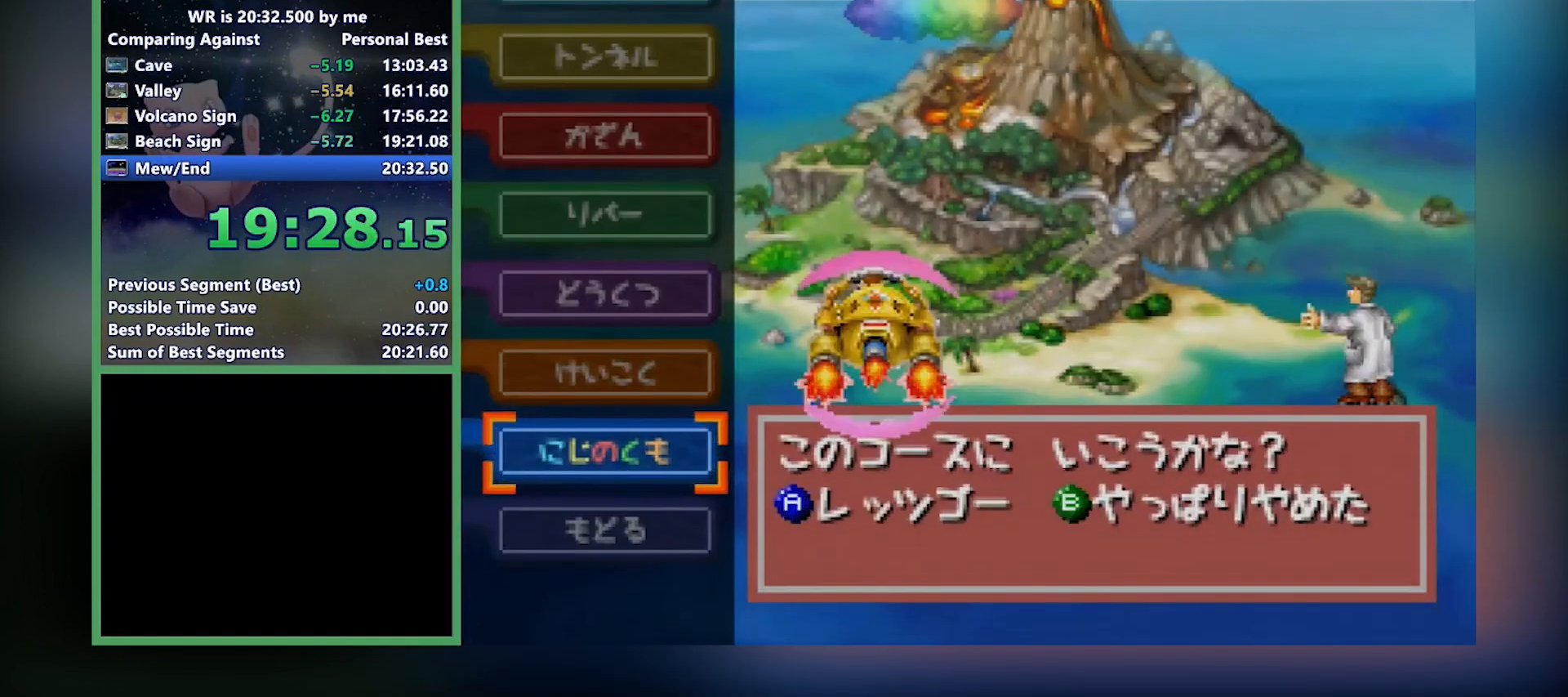
{"buttons": [], "left_stick": "center", "events": [[100, "A", "up"], [167, "A", "down"], [200, "A", "up"], [267, "A", "down"], [300, "A", "up"]]}
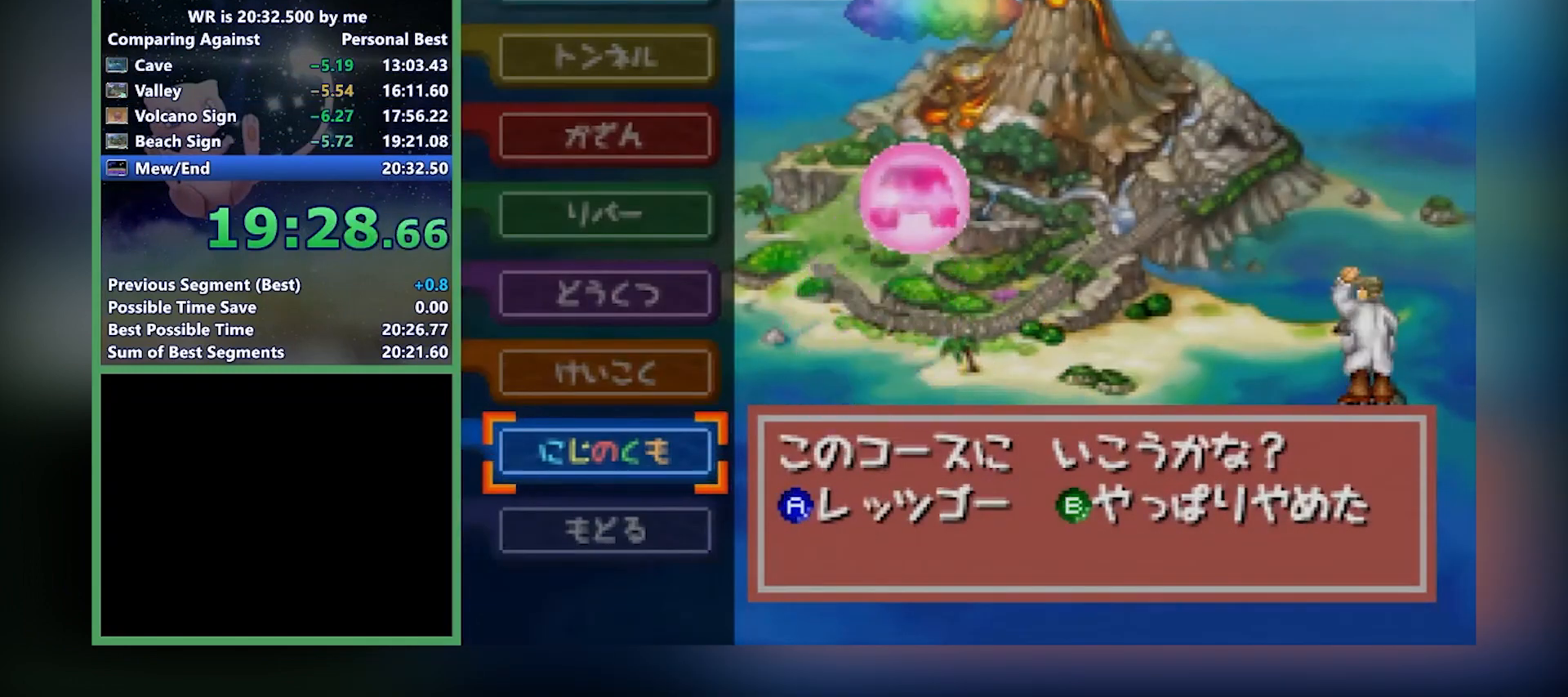
{"buttons": [], "left_stick": "center", "events": []}
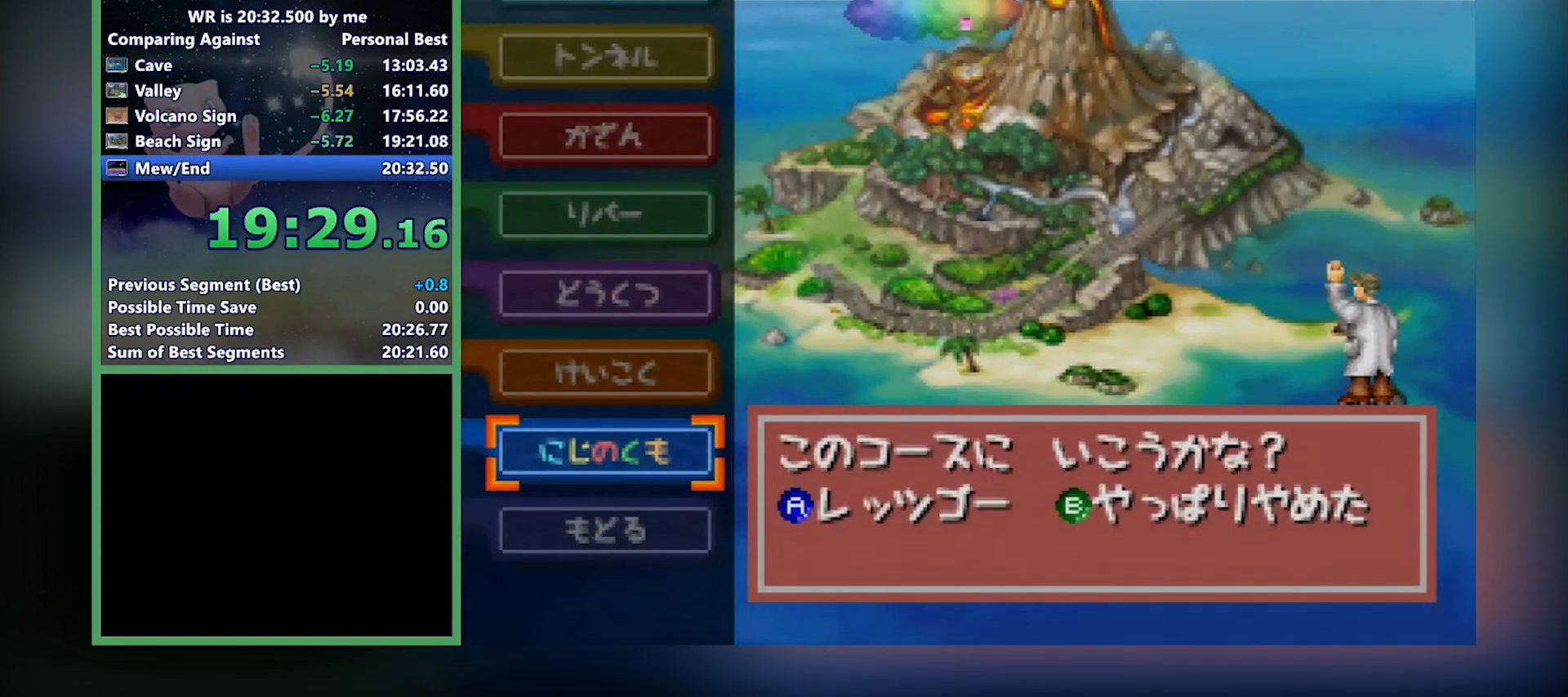
{"buttons": [], "left_stick": "center", "events": [[200, "left_stick", "down-right"], [334, "left_stick", "center"]]}
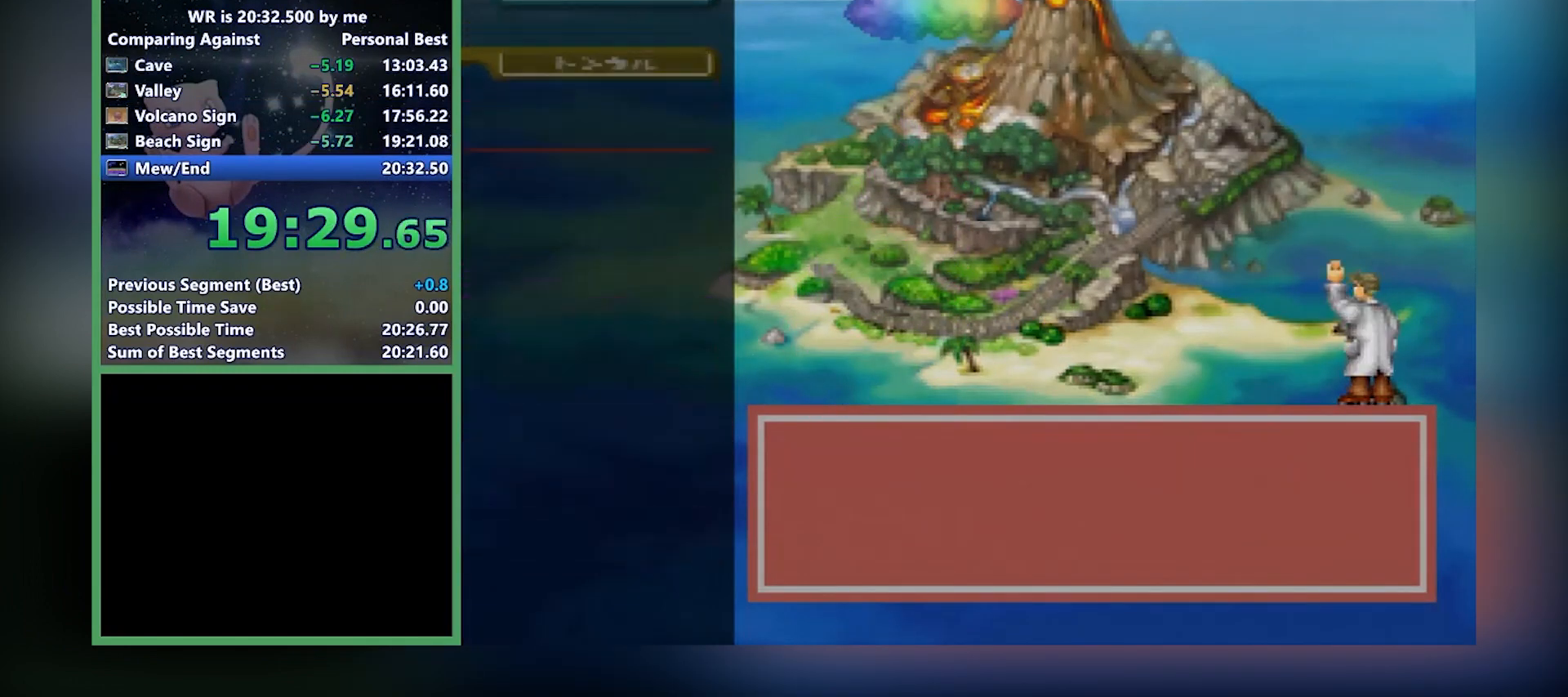
{"buttons": [], "left_stick": "center", "events": []}
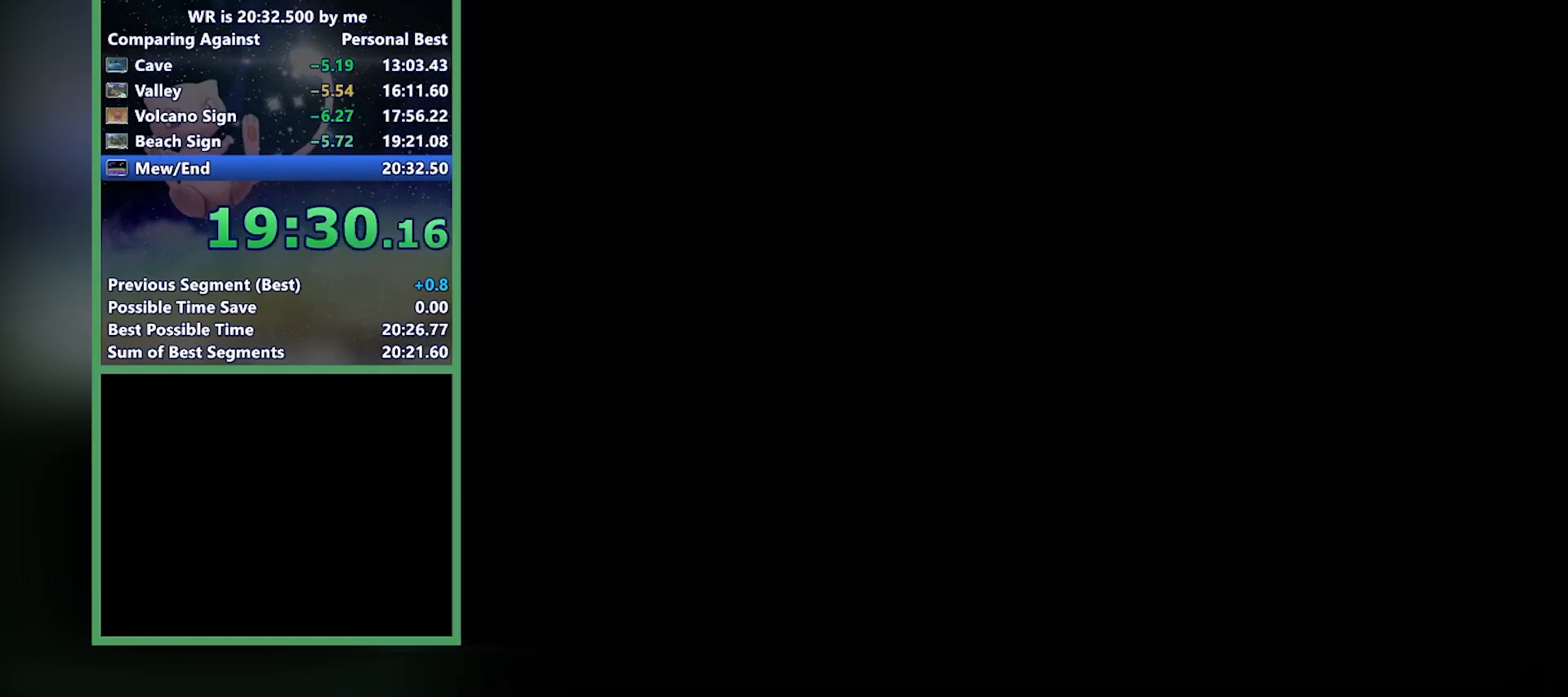
{"buttons": ["A"], "left_stick": "center", "events": [[167, "A", "down"], [200, "left_stick", "down-right"], [434, "A", "up"], [434, "left_stick", "center"], [500, "A", "down"]]}
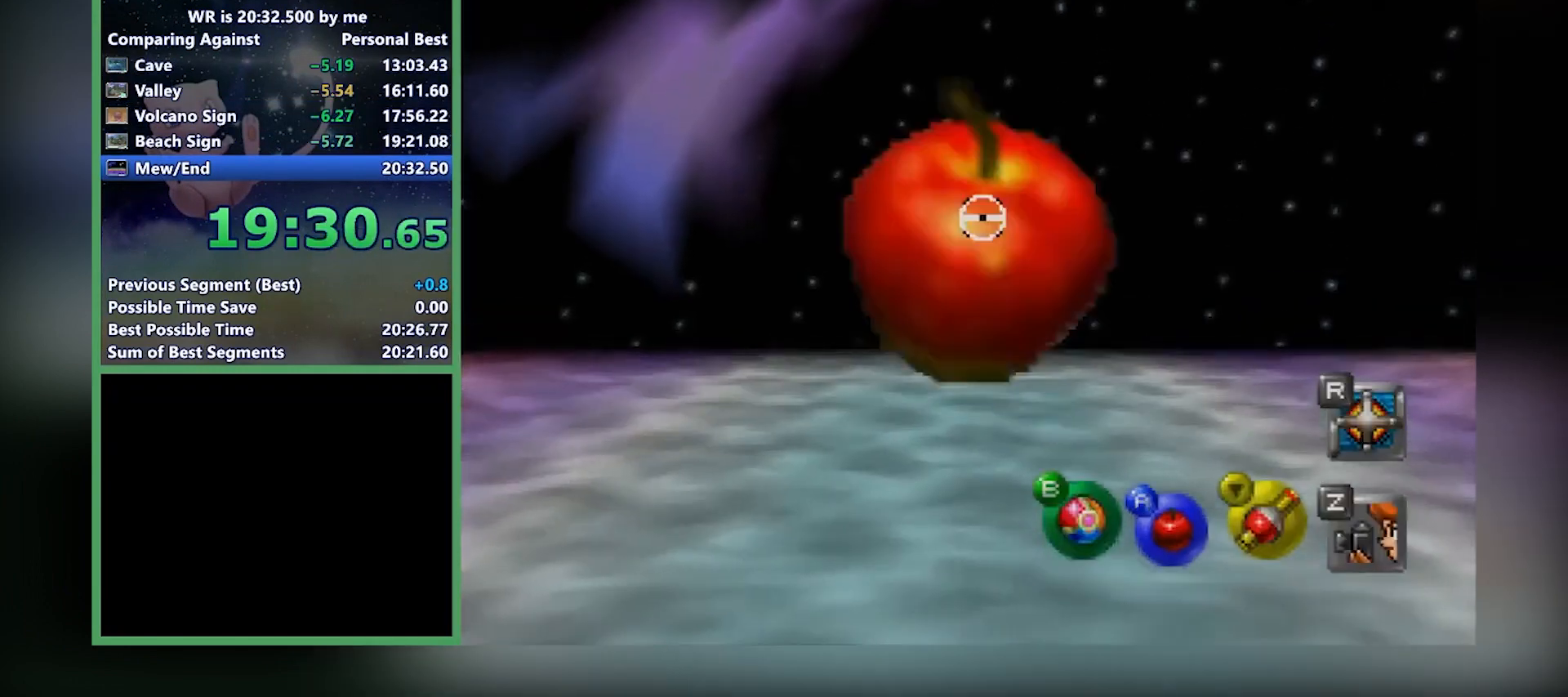
{"buttons": [], "left_stick": "center", "events": [[100, "A", "up"]]}
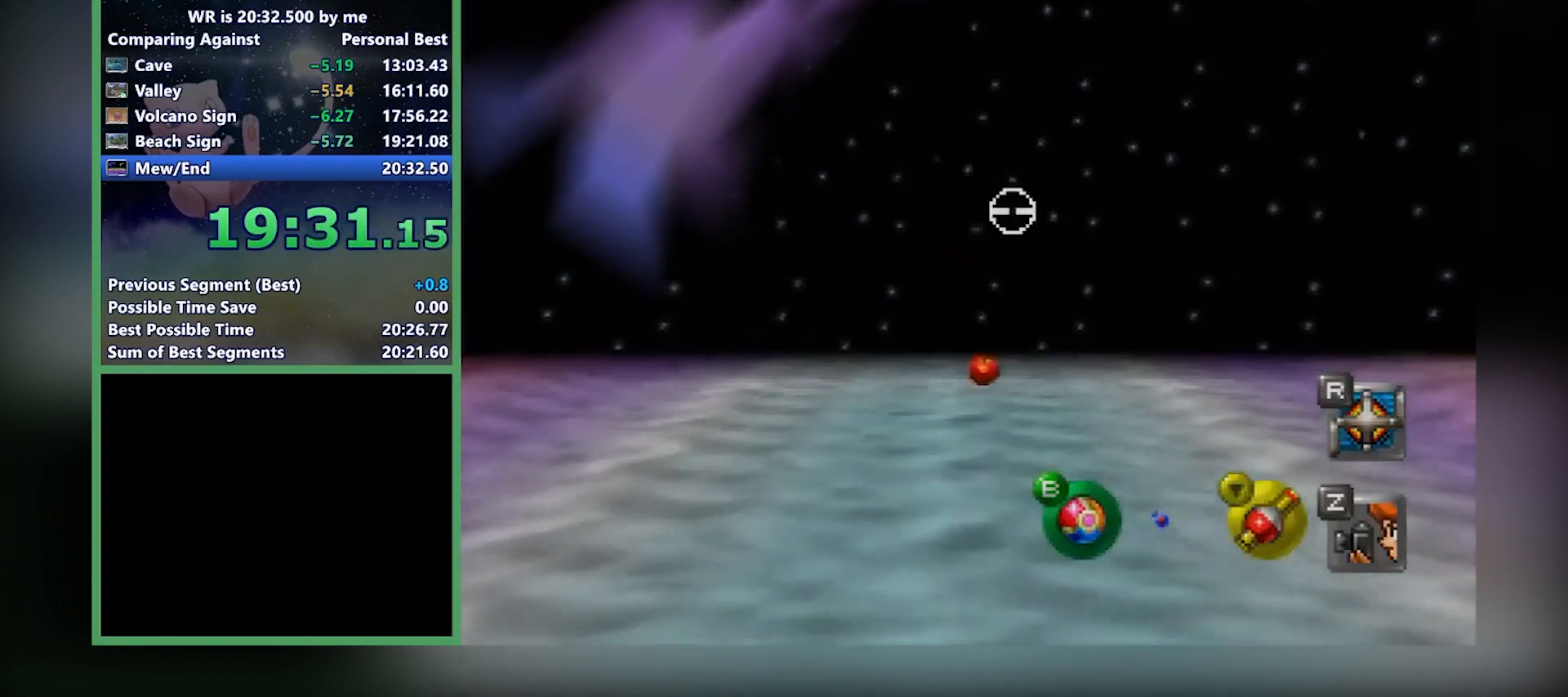
{"buttons": [], "left_stick": "center", "events": [[167, "A", "down"], [200, "A", "up"], [334, "A", "down"], [367, "A", "up"], [467, "A", "down"], [500, "A", "up"]]}
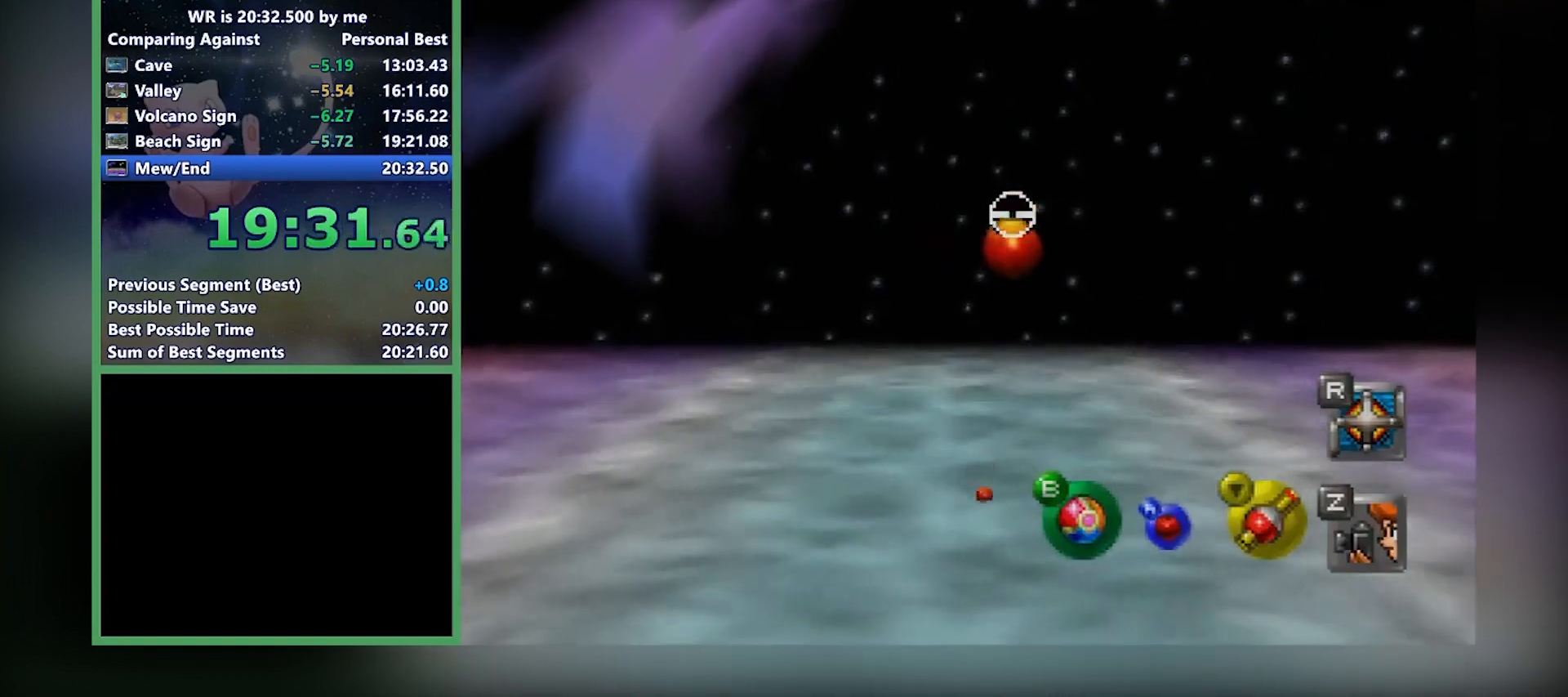
{"buttons": [], "left_stick": "center", "events": [[67, "A", "down"], [100, "A", "up"], [201, "A", "down"], [267, "A", "up"], [367, "A", "down"], [401, "A", "up"], [467, "A", "down"], [501, "A", "up"]]}
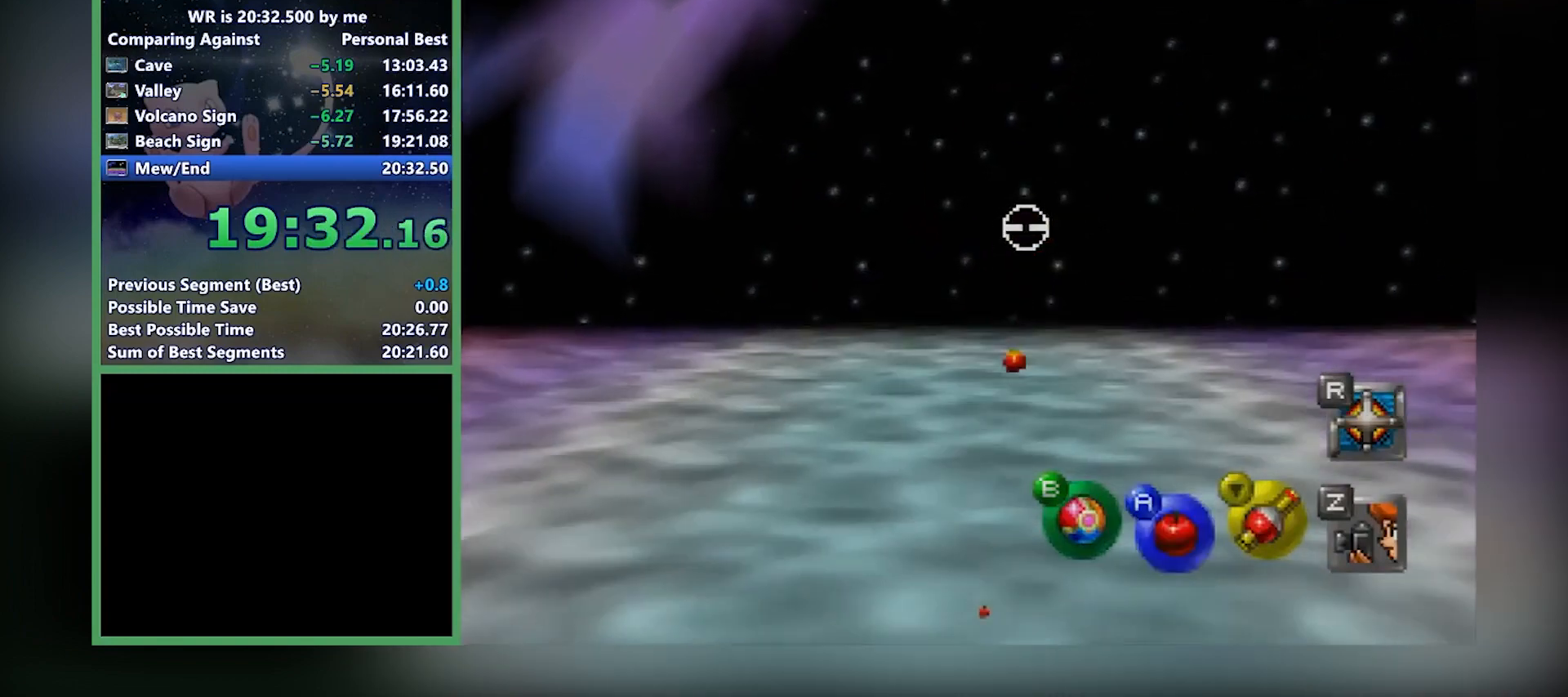
{"buttons": [], "left_stick": "center", "events": [[67, "A", "down"], [100, "A", "up"], [200, "A", "down"], [267, "A", "up"], [334, "A", "down"], [367, "A", "up"]]}
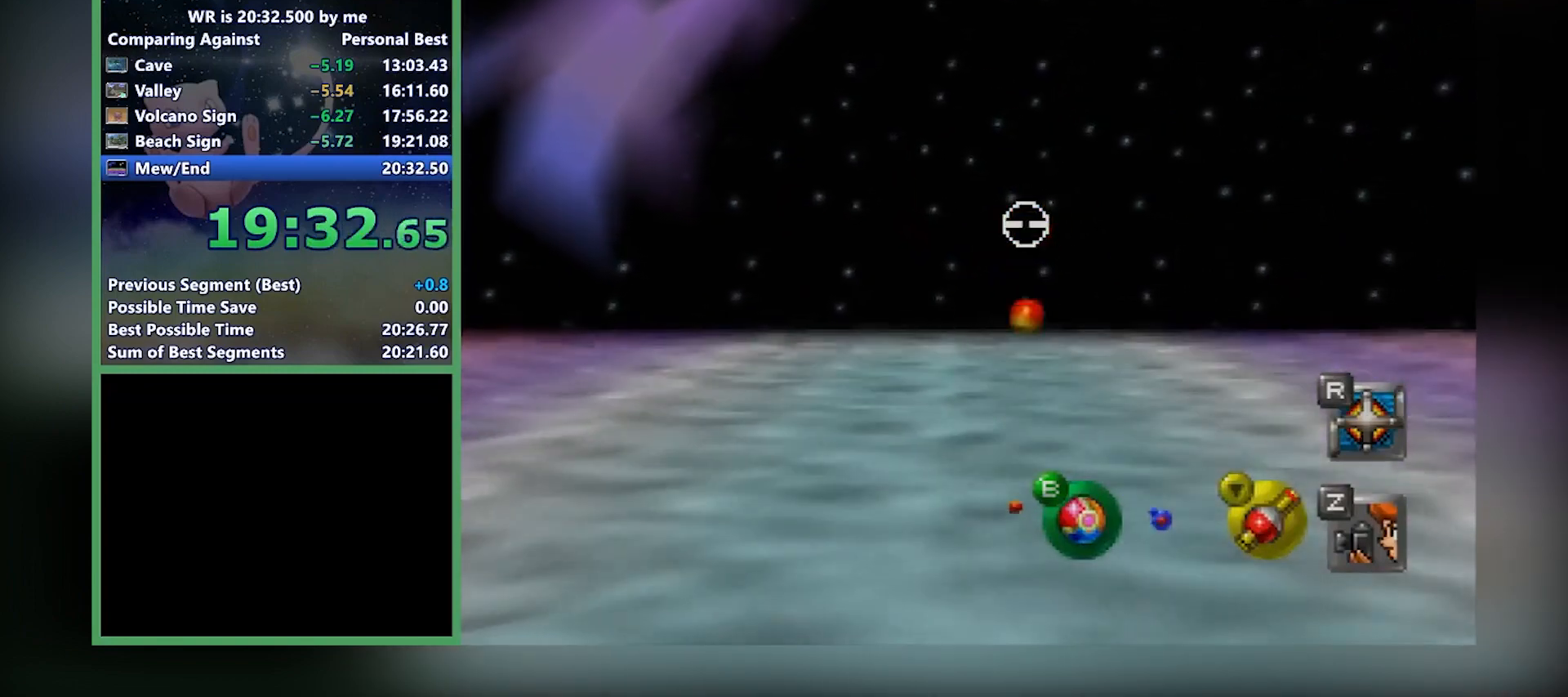
{"buttons": [], "left_stick": "down-right", "events": [[501, "left_stick", "down-right"]]}
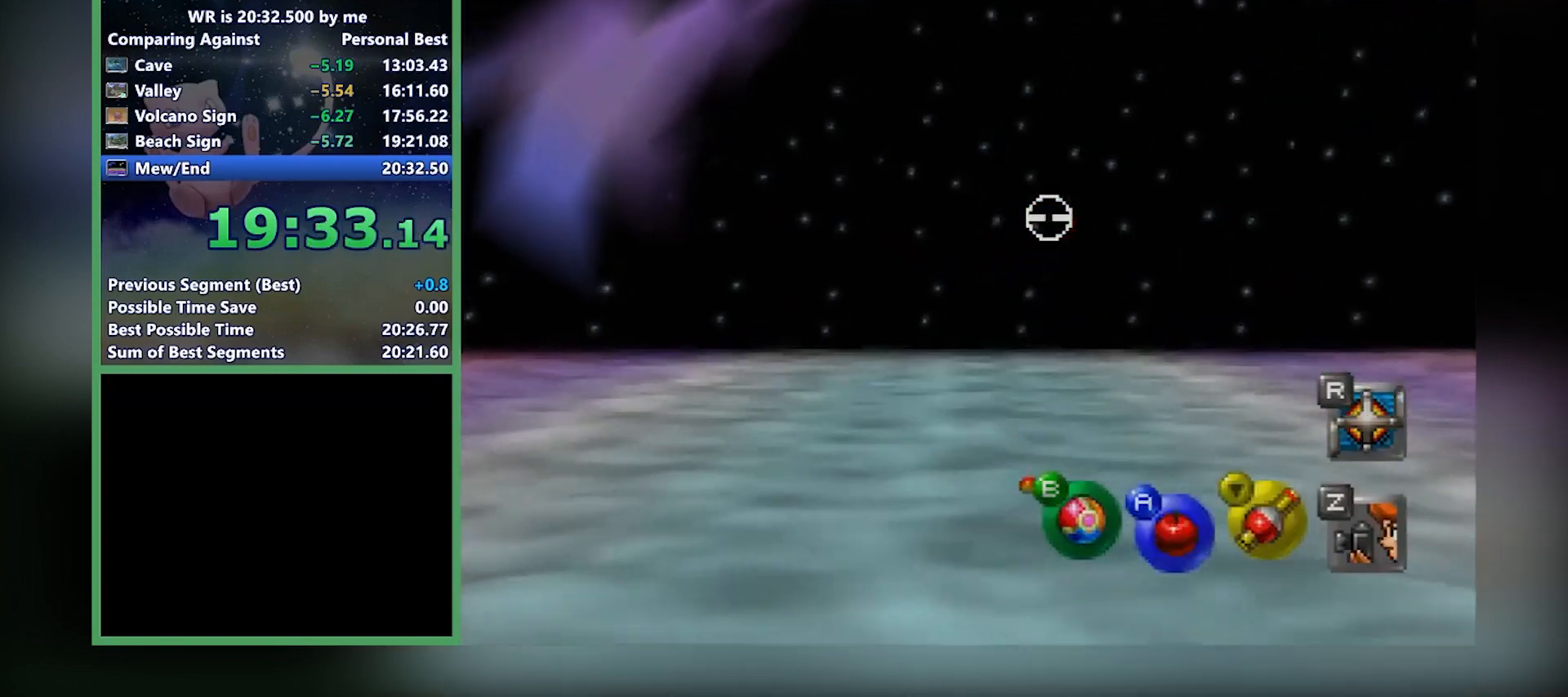
{"buttons": [], "left_stick": "center", "events": [[67, "A", "down"], [67, "left_stick", "center"], [167, "A", "up"], [267, "A", "down"], [300, "A", "up"]]}
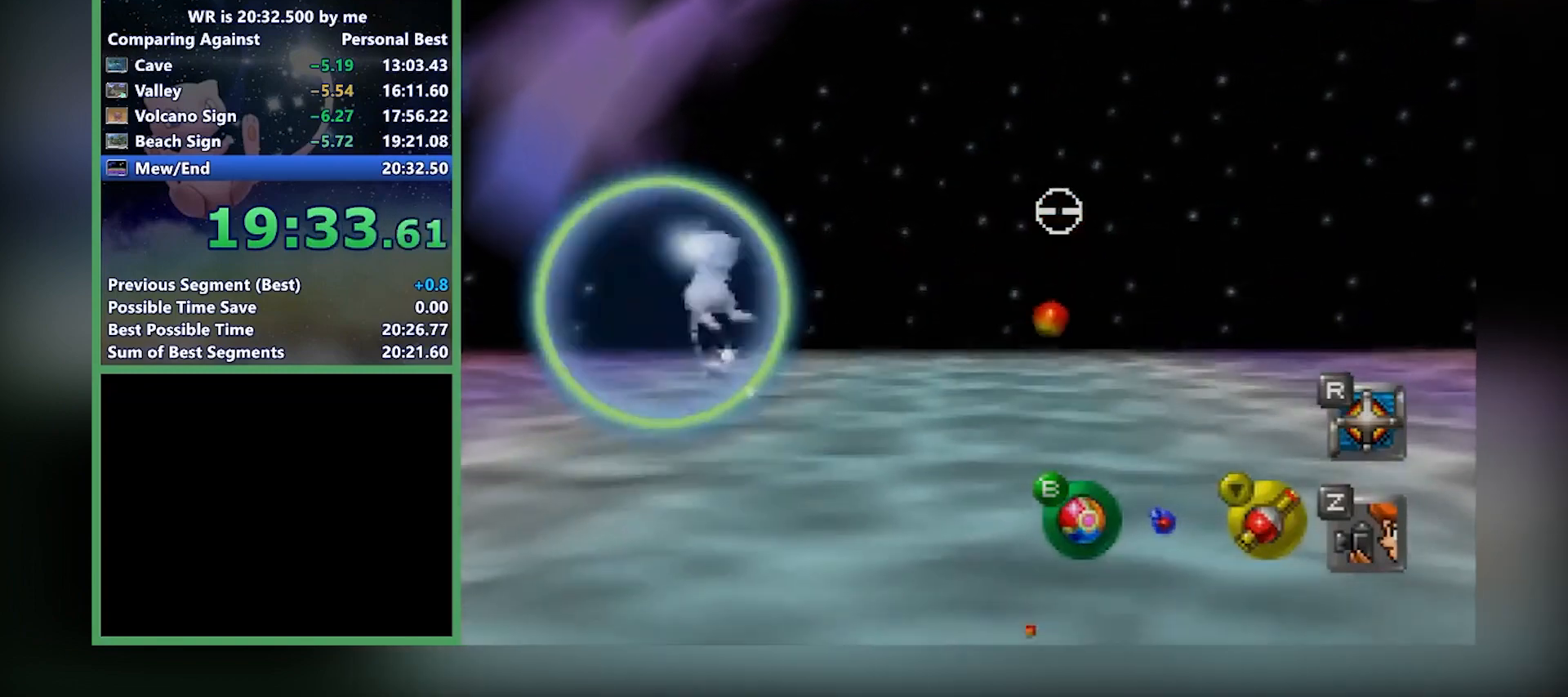
{"buttons": [], "left_stick": "left", "events": [[501, "left_stick", "left"]]}
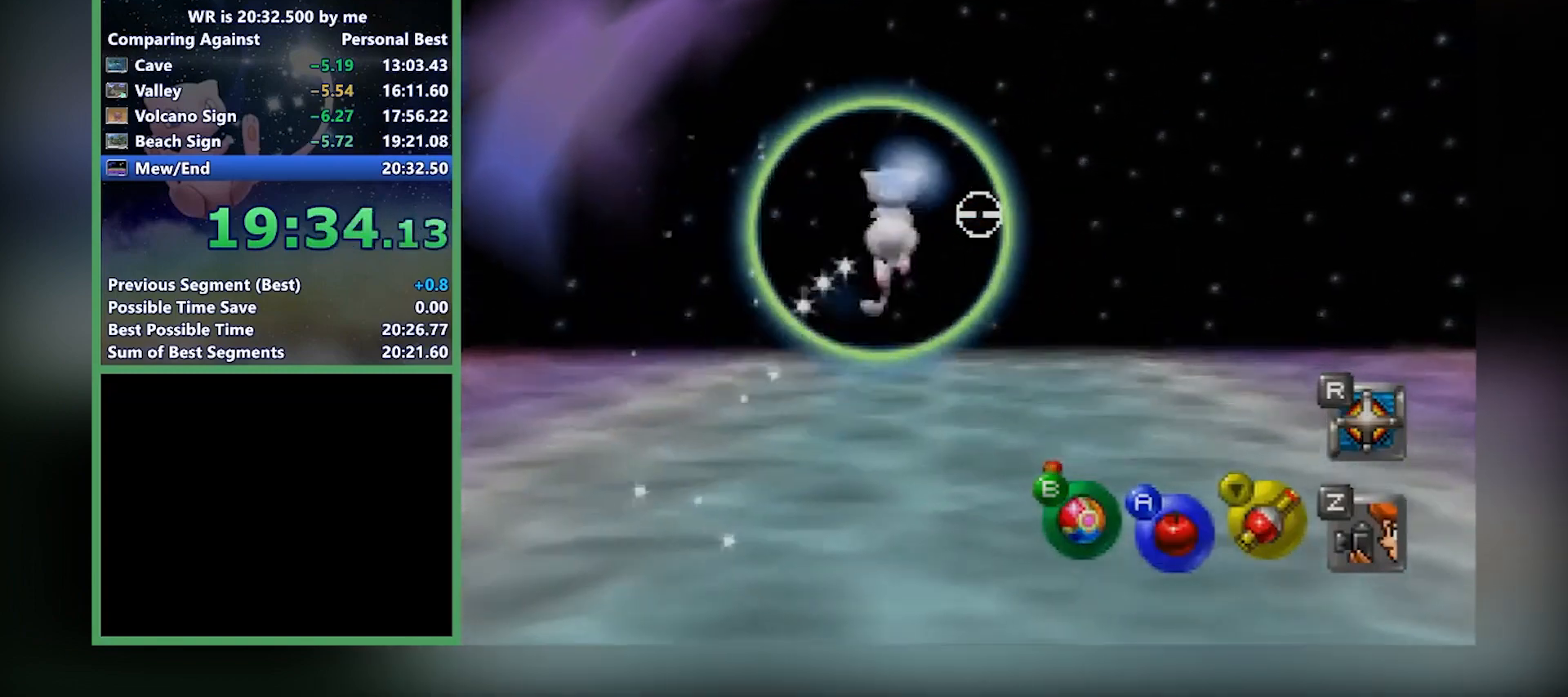
{"buttons": [], "left_stick": "center", "events": [[33, "left_stick", "center"], [100, "A", "down"], [133, "A", "up"], [300, "left_stick", "right"], [500, "left_stick", "center"]]}
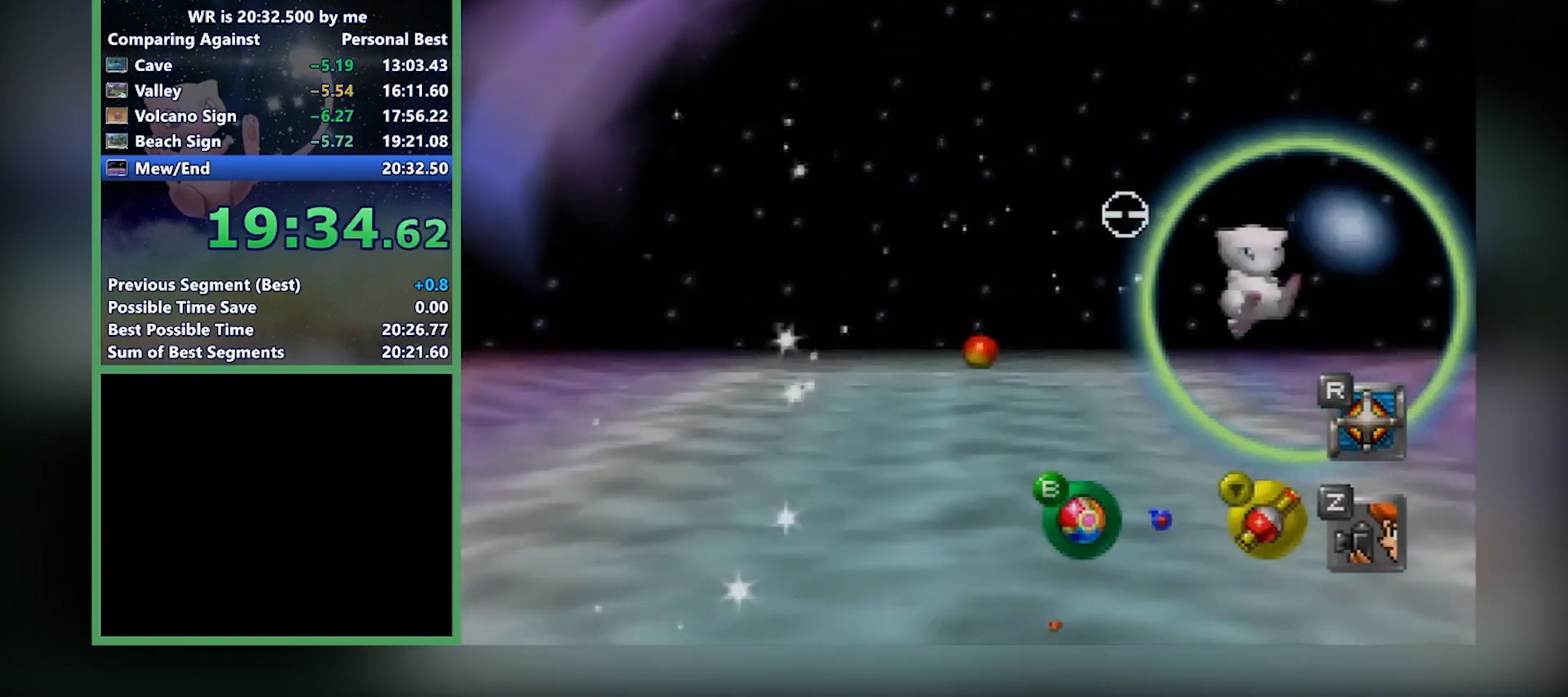
{"buttons": [], "left_stick": "left", "events": [[200, "left_stick", "right"], [267, "left_stick", "center"], [300, "A", "down"], [367, "A", "up"], [501, "left_stick", "left"]]}
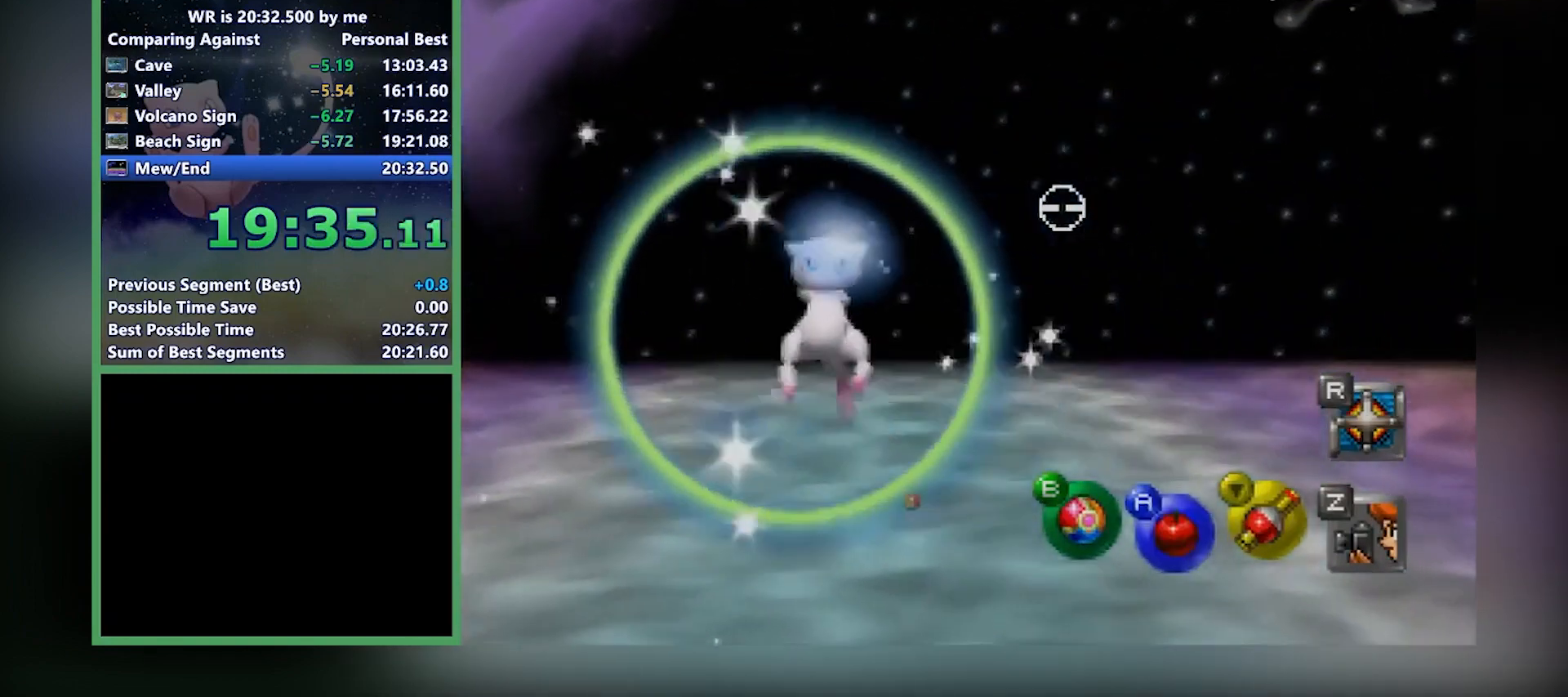
{"buttons": ["A", "B"], "left_stick": "left", "events": [[500, "A", "down"], [500, "B", "down"]]}
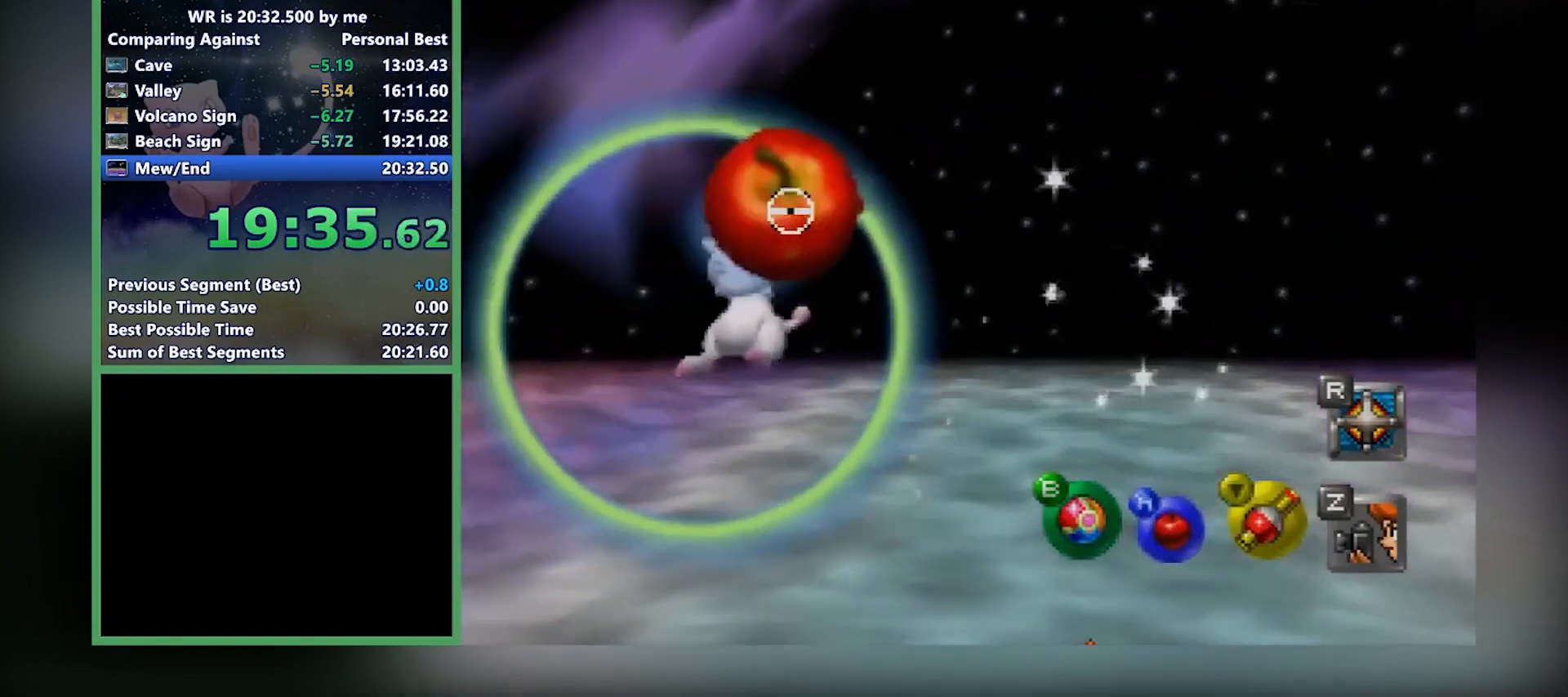
{"buttons": [], "left_stick": "down-right", "events": [[33, "A", "up"], [33, "B", "up"], [33, "left_stick", "center"], [200, "C_UP", "down"], [367, "C_UP", "up"], [467, "left_stick", "down-right"]]}
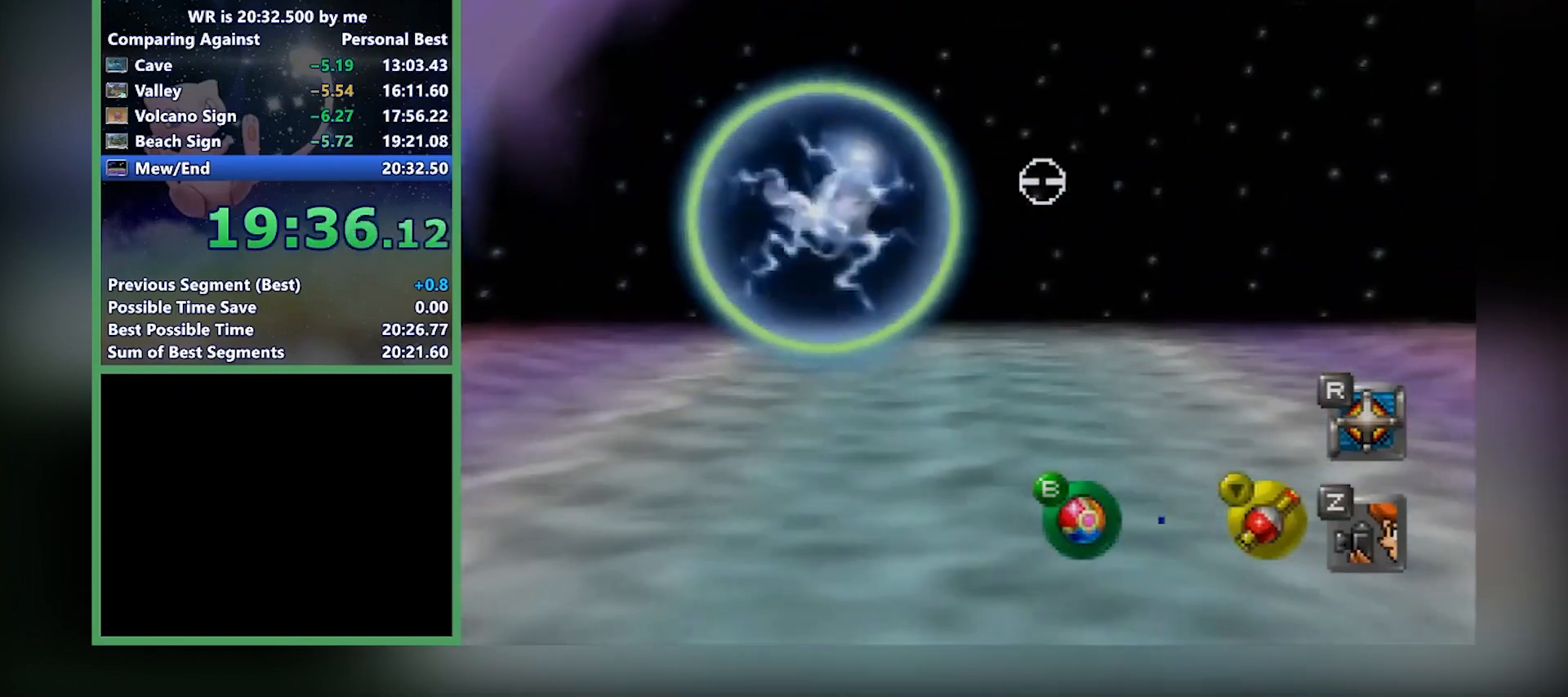
{"buttons": [], "left_stick": "center", "events": [[34, "left_stick", "center"], [434, "A", "down"], [501, "A", "up"]]}
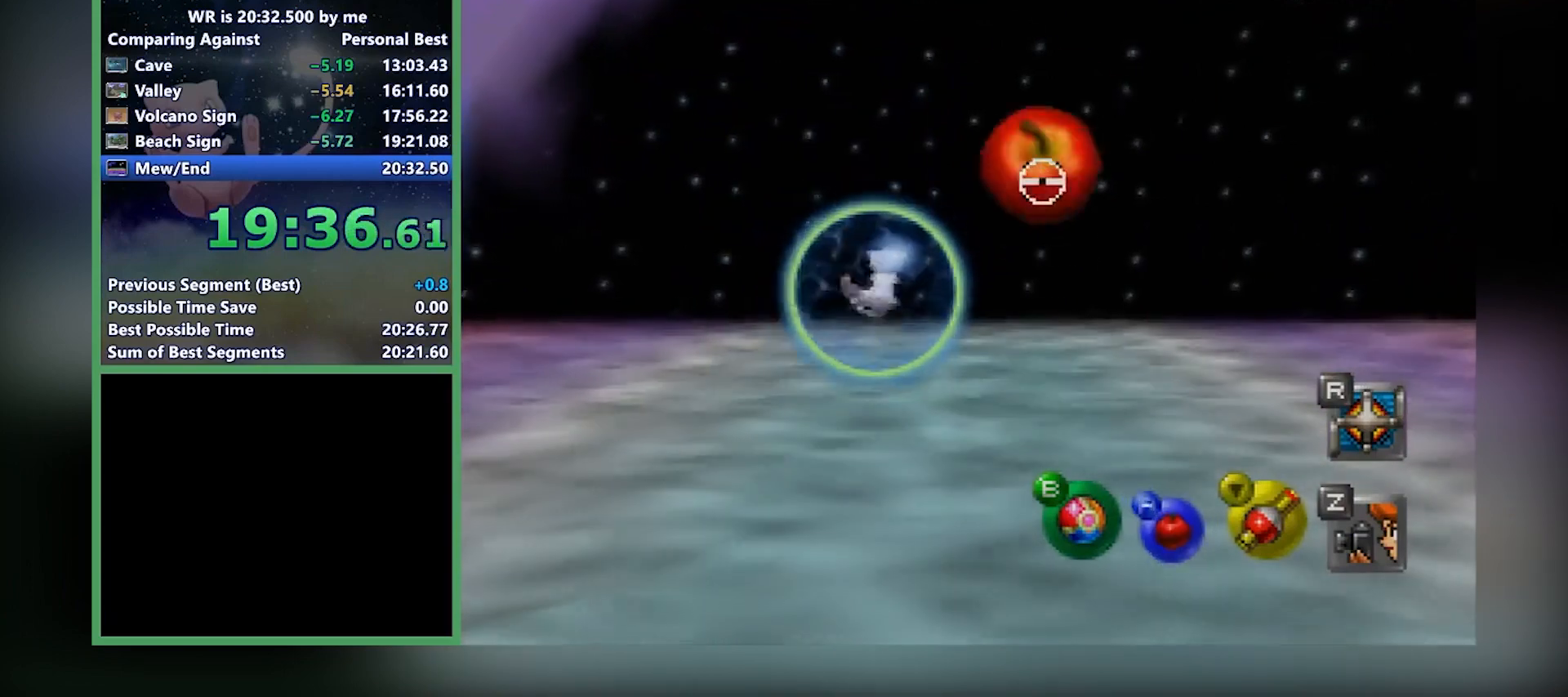
{"buttons": ["A"], "left_stick": "center", "events": [[33, "A", "down"], [167, "A", "up"], [501, "A", "down"]]}
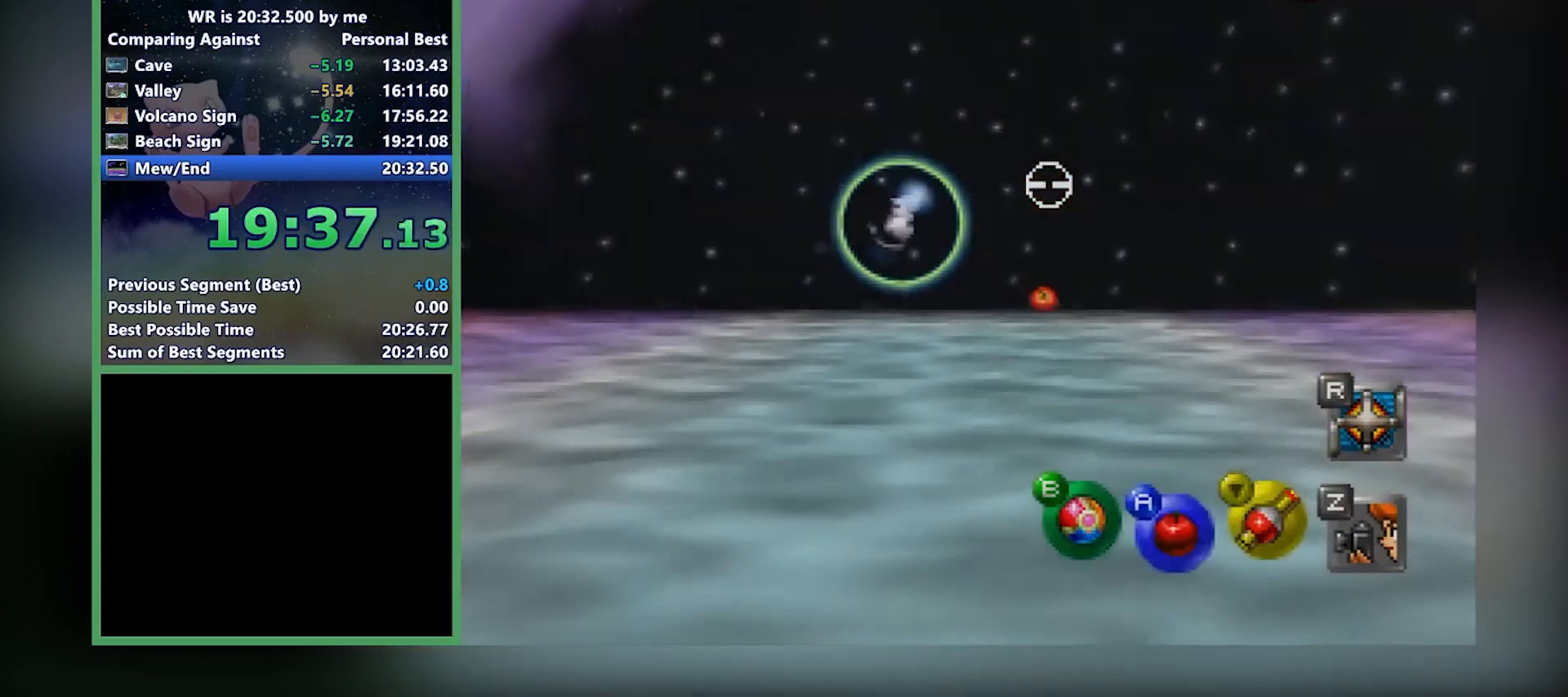
{"buttons": [], "left_stick": "center", "events": [[100, "A", "up"], [166, "A", "down"], [200, "A", "up"], [266, "A", "down"], [333, "A", "up"], [400, "A", "down"], [433, "A", "up"]]}